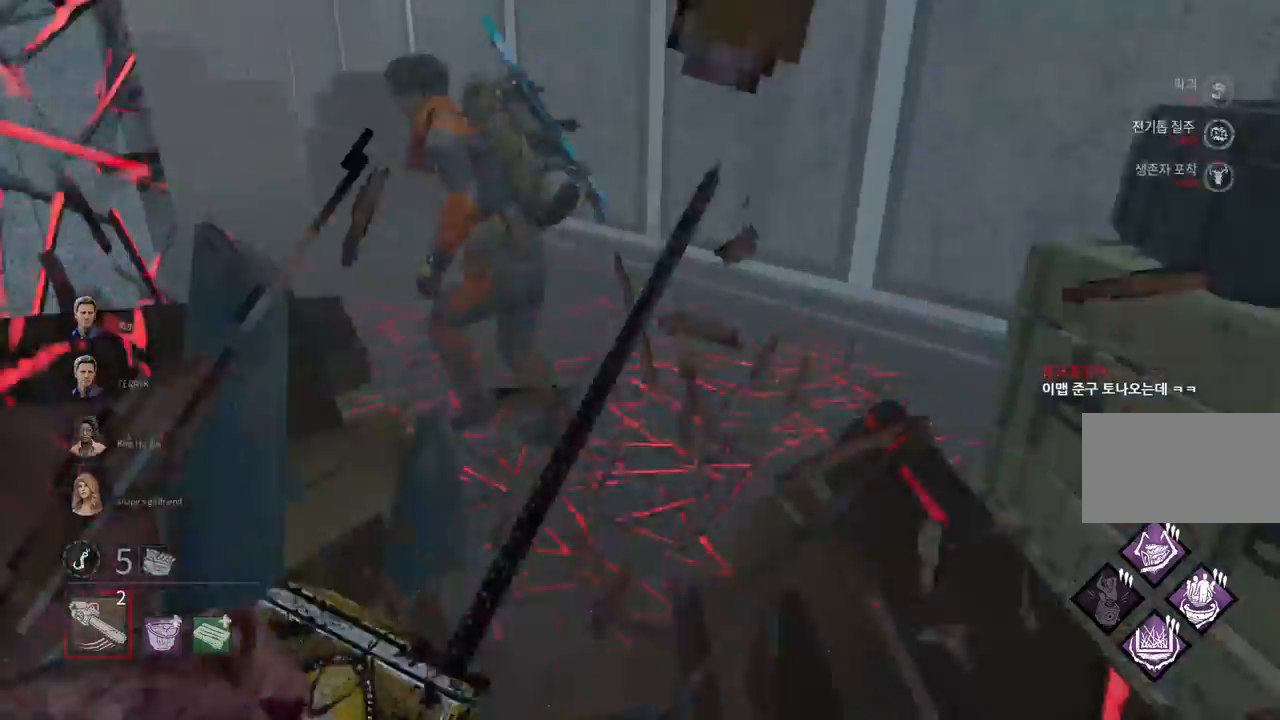
Gameplay with keyboard and mouse; each line is a JSON object with the keys and mouse buttons held at the frame after it. "events" lists presses ("down") and releases ("up") of "a", "ctrl", "d", "e", "q", "s", "shift", "space", "w", "mouse_left", "mouse_wheel", "mouse_right", "mouse_mb4" and "mouse_mb5" between this image and that frame as [ms after this image, input, new state], when the widget could be followed in between. "mouse_left", "mouse_wheel", "mouse_right", "mouse_mb4", "mouse_mb5" = the "left", "wheel", "right", "mb4", "mb5" buttons of the "mouse" list. No other keys are recorded. "wheel" means that the mouse wheel is clicked or scrolled. Mouse movement is not recorded.
{"keys": ["w"], "mouse": [], "events": []}
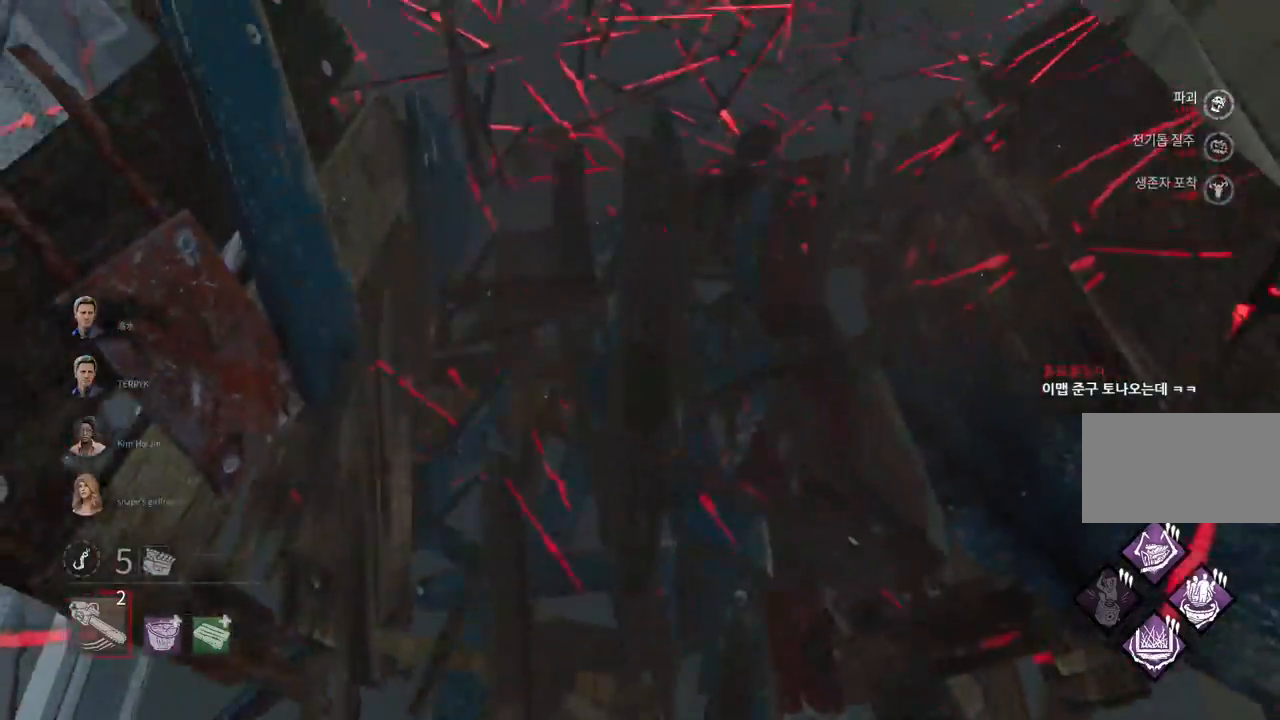
{"keys": ["w"], "mouse": [], "events": []}
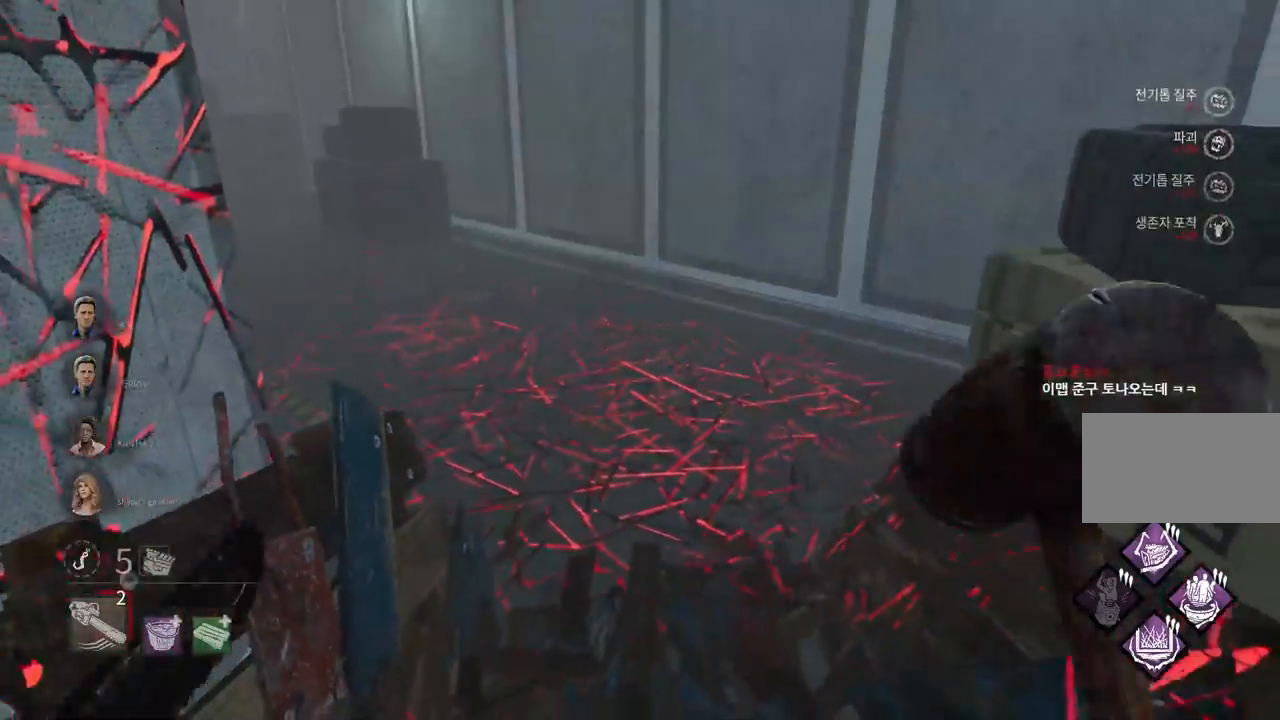
{"keys": ["w"], "mouse": ["right"], "events": [[67, "mouse_right", "down"]]}
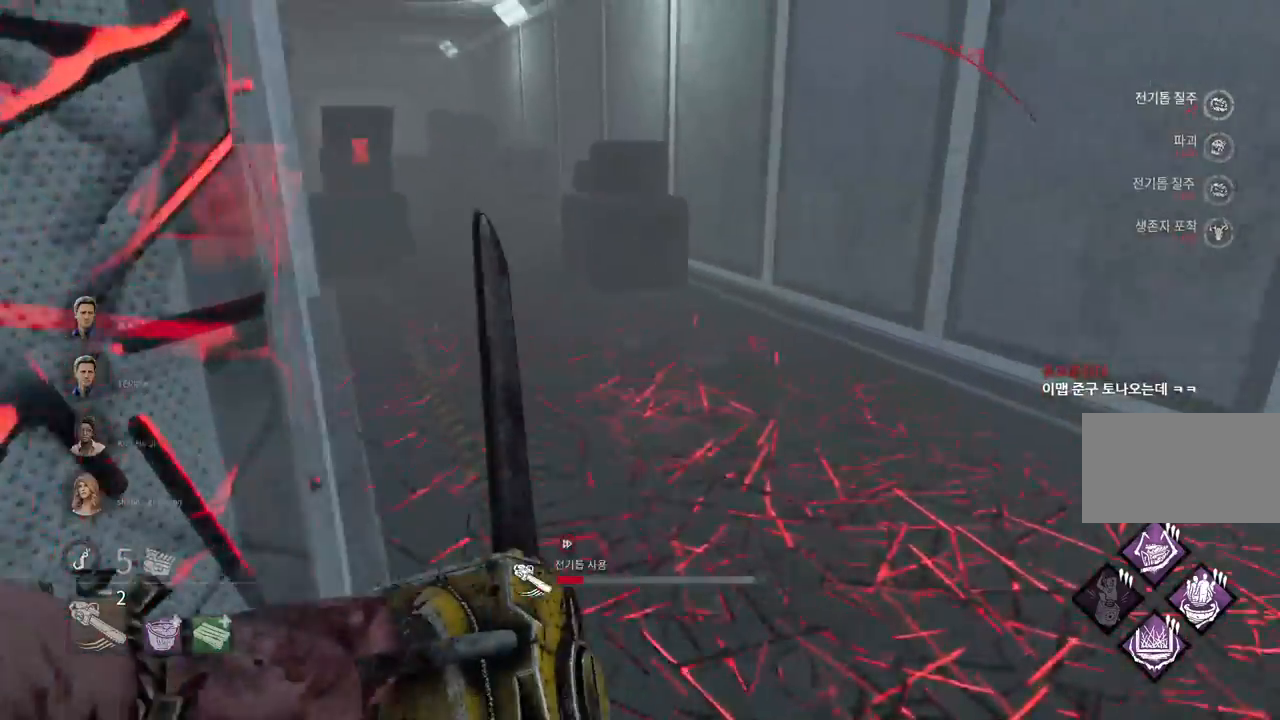
{"keys": ["w"], "mouse": ["right"], "events": []}
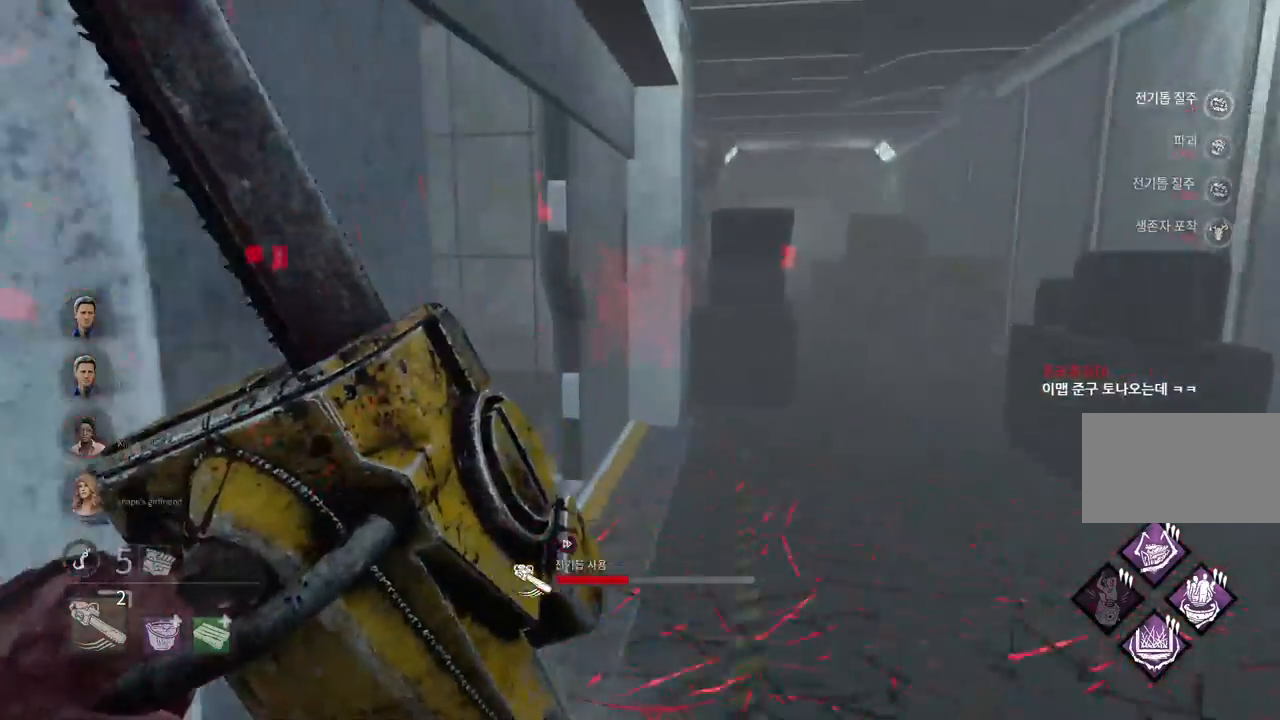
{"keys": ["d", "w"], "mouse": ["right"], "events": [[267, "d", "down"], [383, "d", "up"], [450, "d", "down"]]}
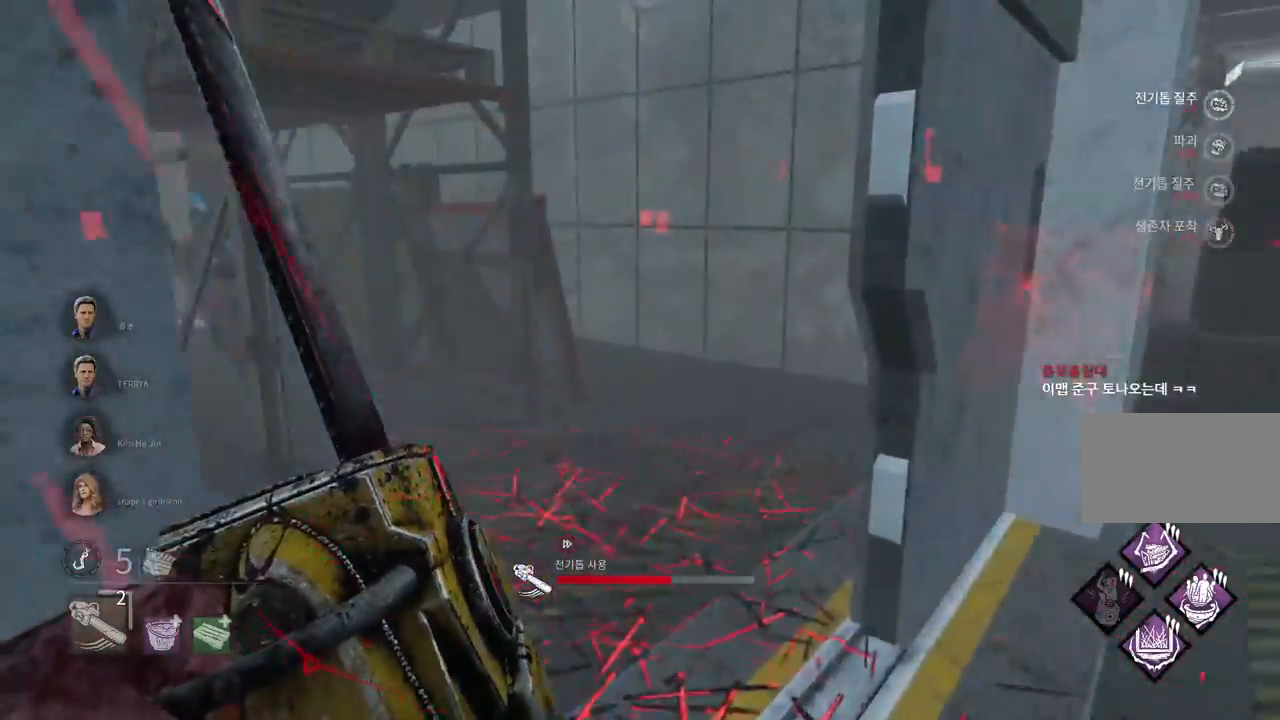
{"keys": ["d", "w"], "mouse": ["right"], "events": [[33, "d", "up"], [100, "d", "down"], [167, "d", "up"], [500, "d", "down"]]}
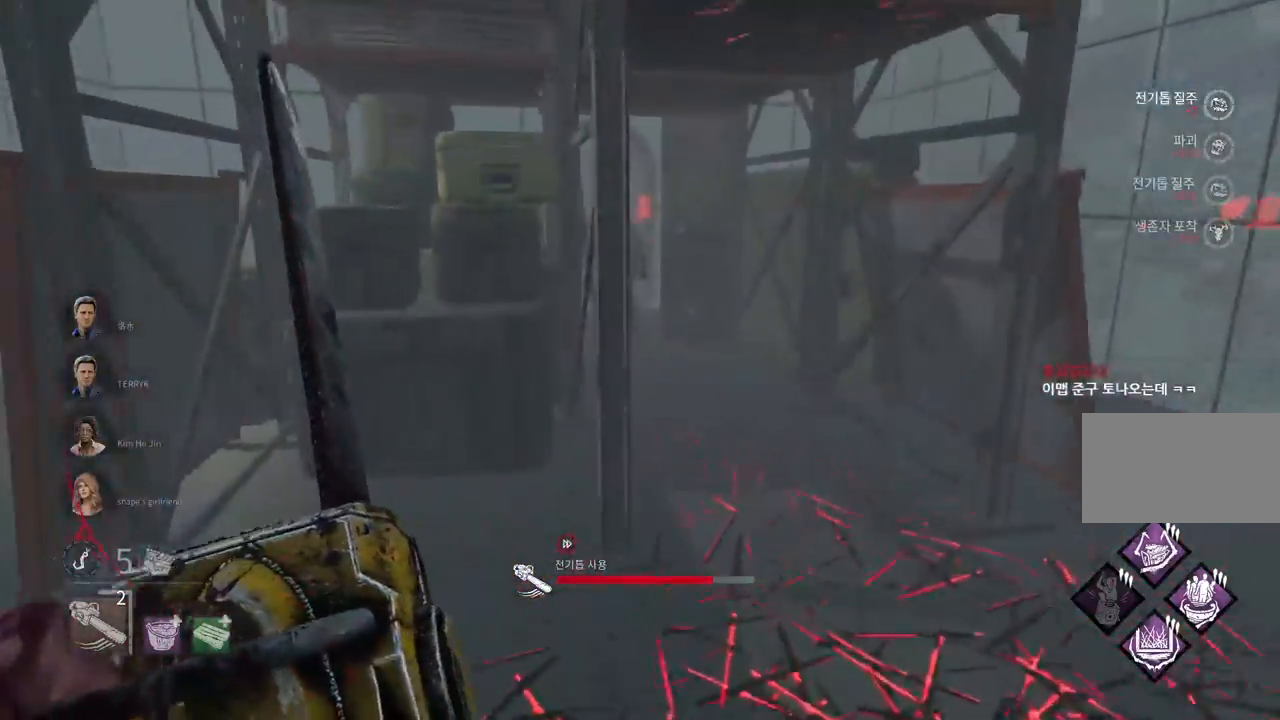
{"keys": ["d", "w"], "mouse": ["right"], "events": [[133, "d", "up"], [400, "d", "down"]]}
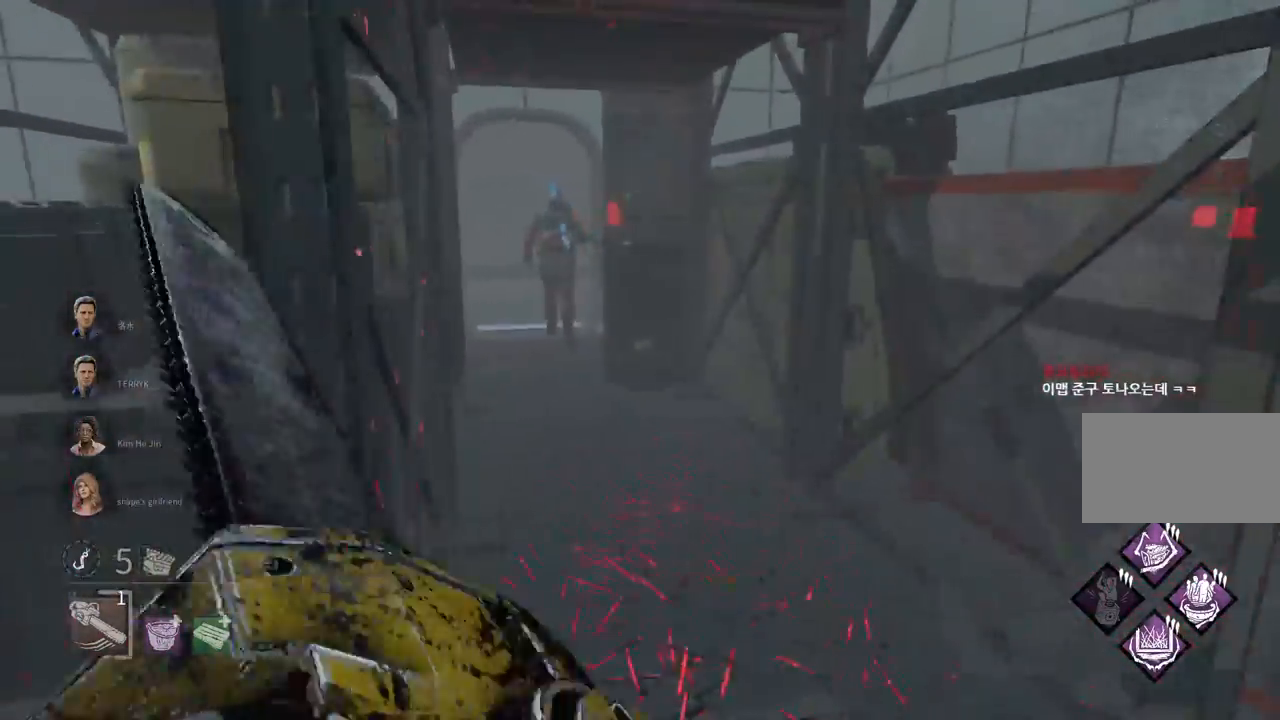
{"keys": ["w"], "mouse": [], "events": [[17, "d", "up"], [333, "mouse_right", "up"]]}
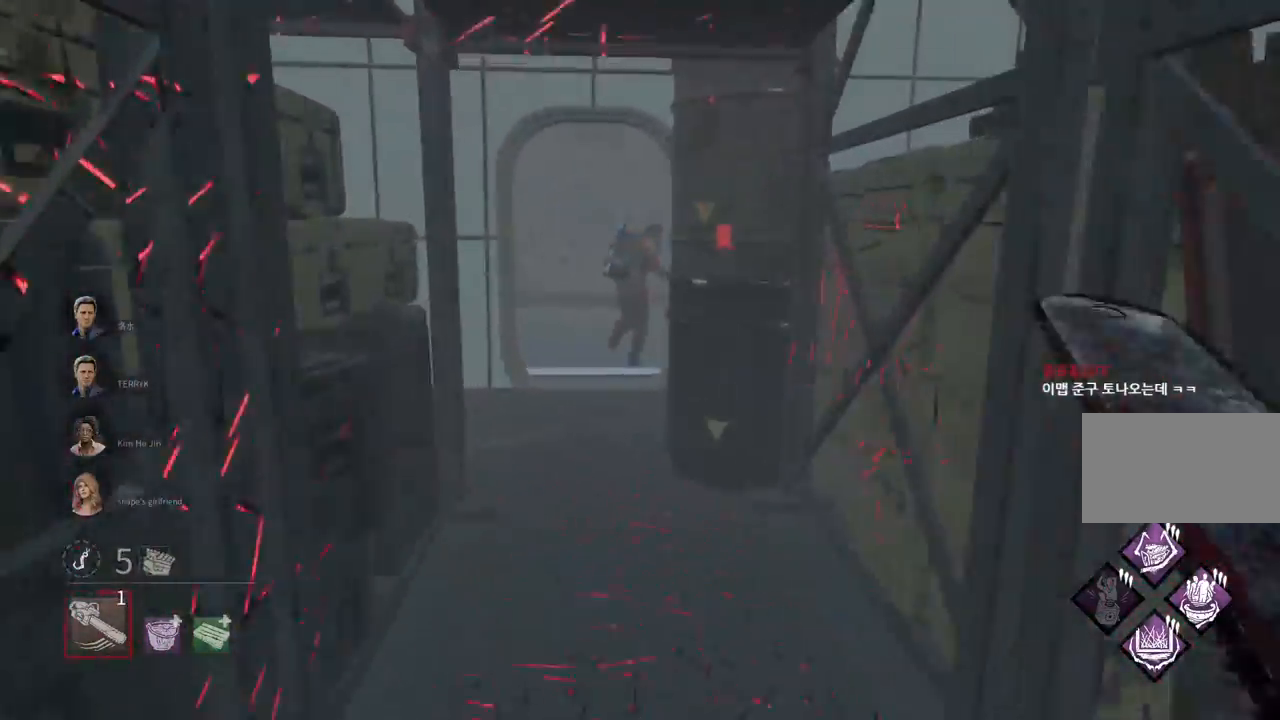
{"keys": ["w"], "mouse": [], "events": []}
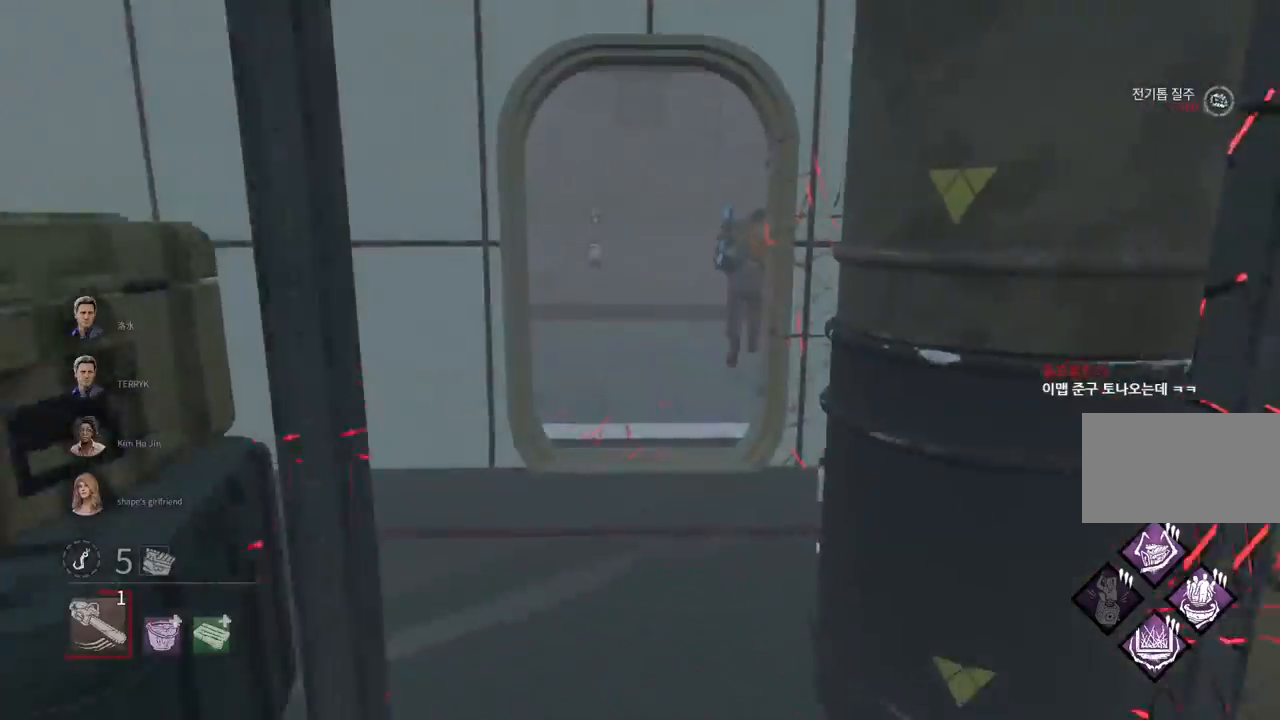
{"keys": ["w"], "mouse": [], "events": []}
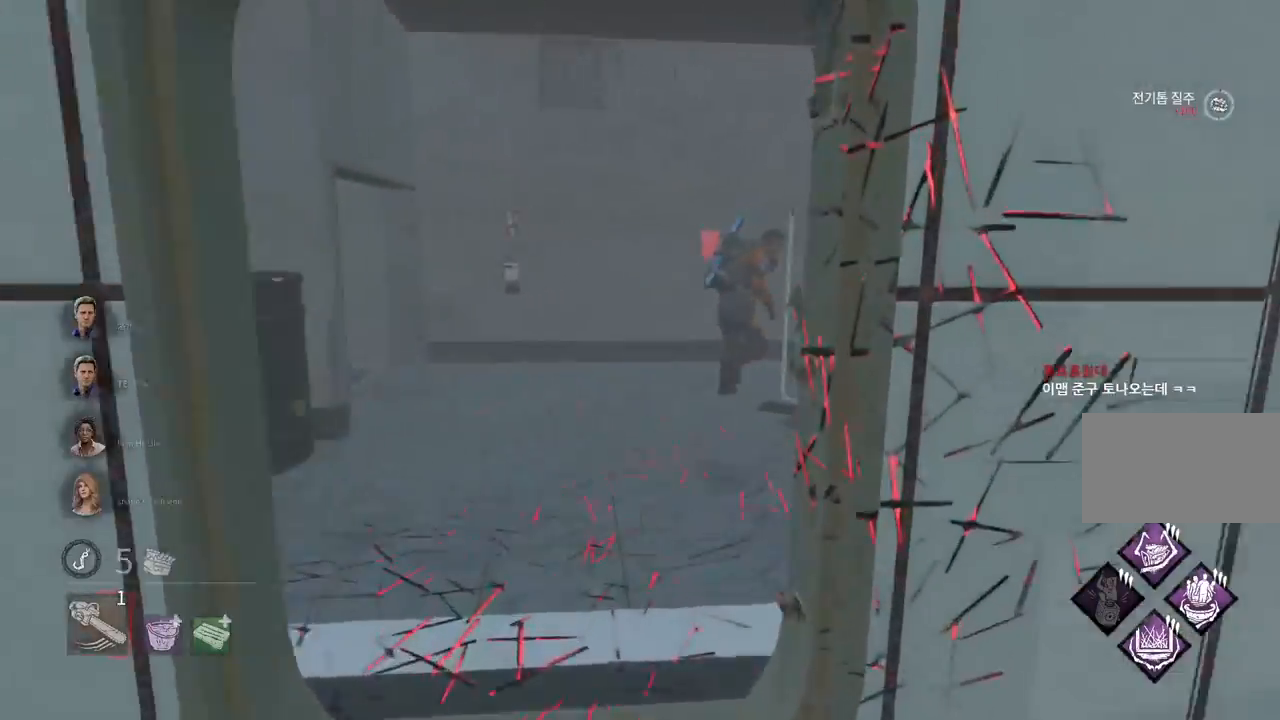
{"keys": ["w"], "mouse": [], "events": []}
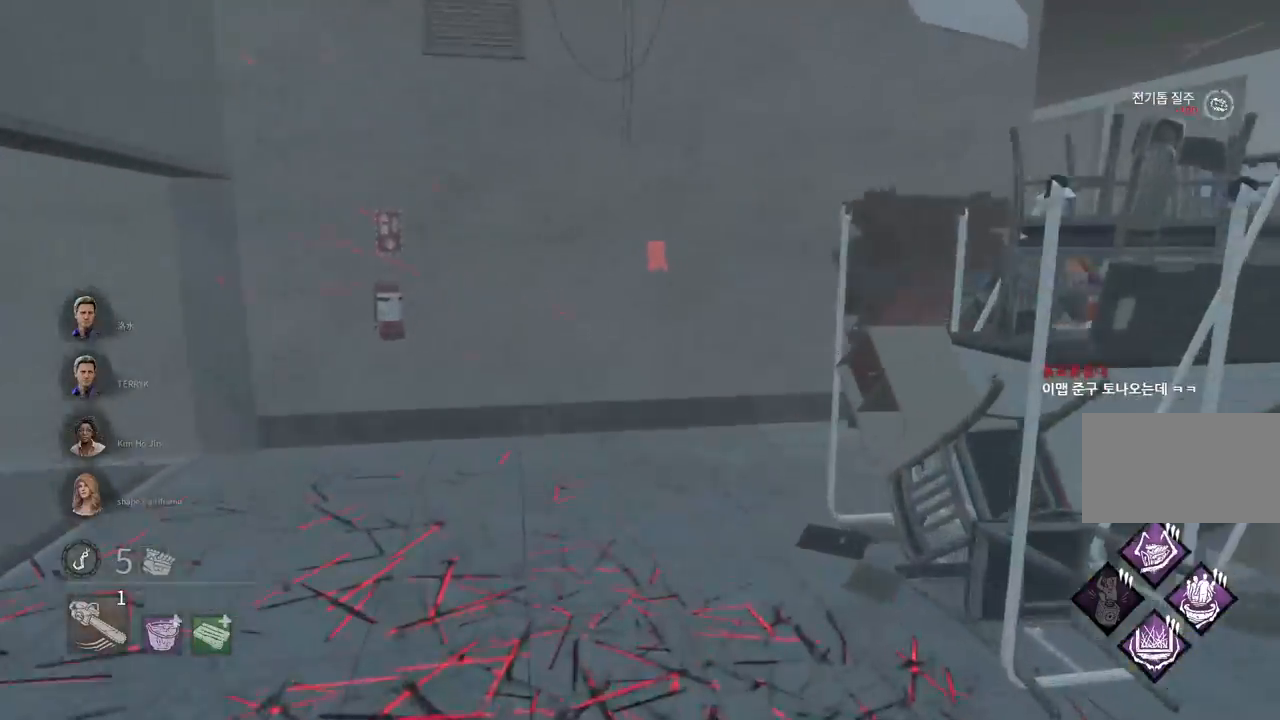
{"keys": ["a", "w"], "mouse": [], "events": [[300, "mouse_right", "down"], [433, "mouse_right", "up"], [450, "a", "down"]]}
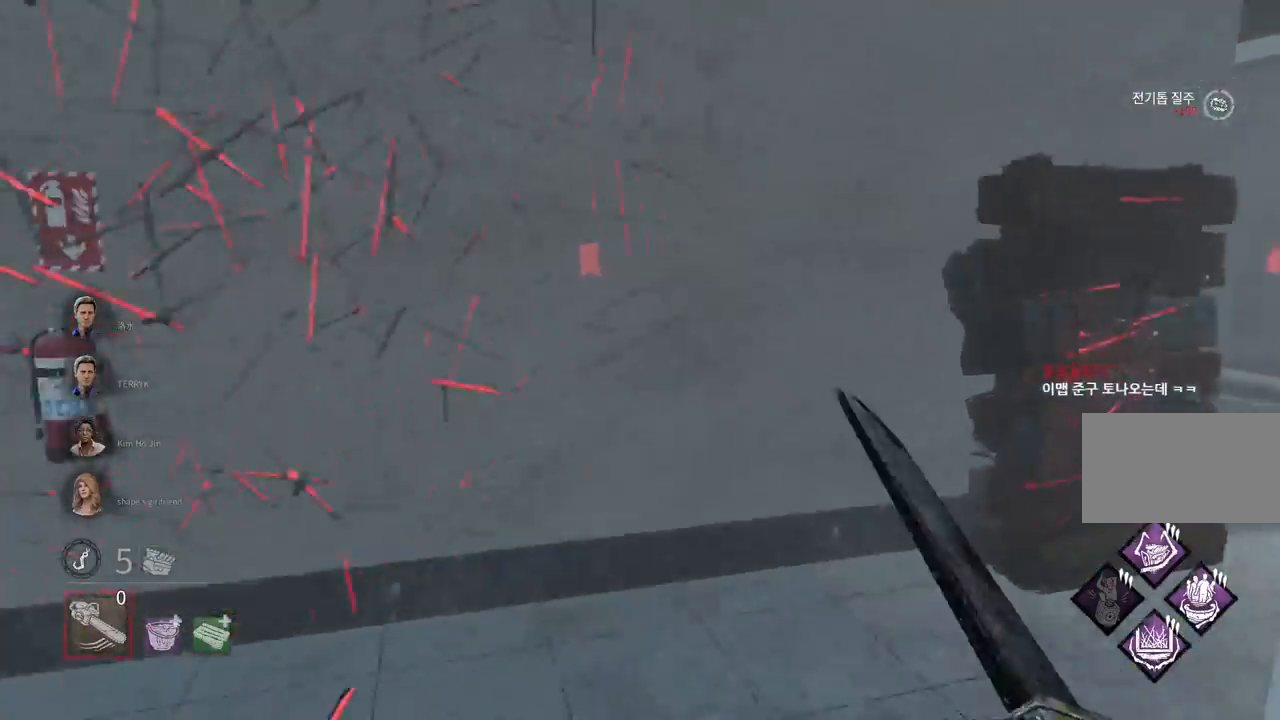
{"keys": ["w"], "mouse": [], "events": [[83, "a", "up"]]}
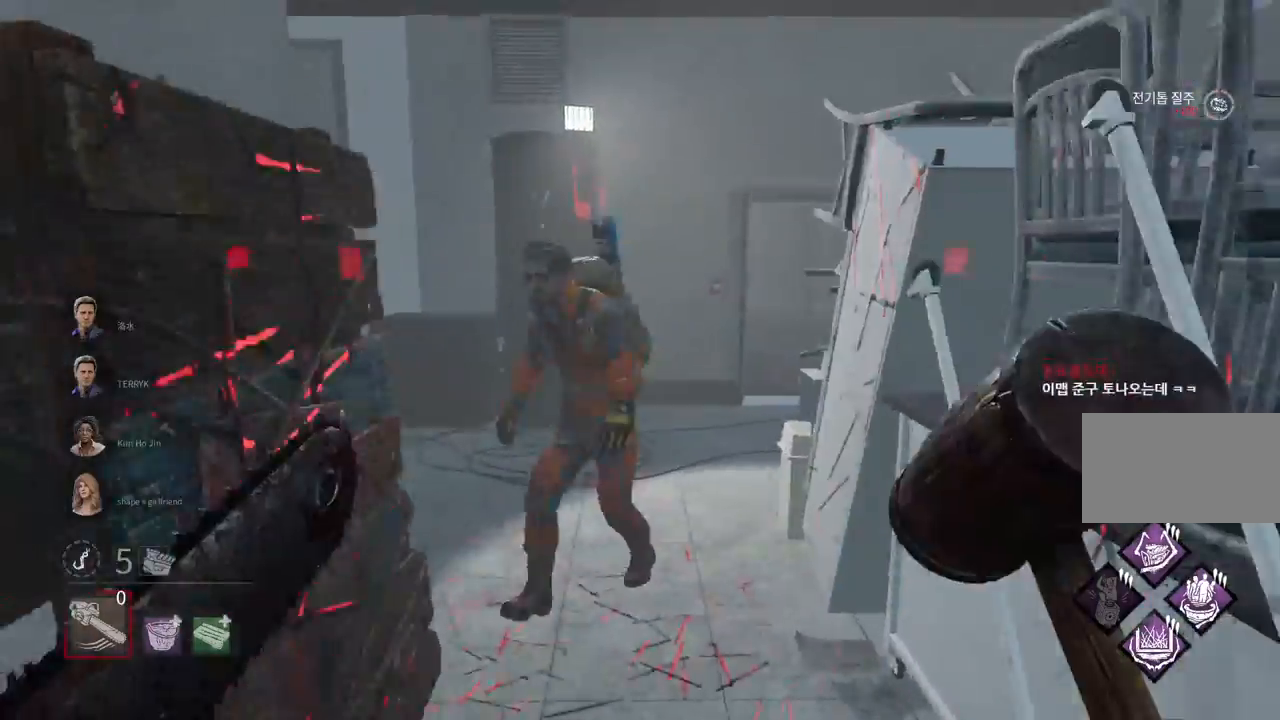
{"keys": [], "mouse": [], "events": [[83, "w", "up"]]}
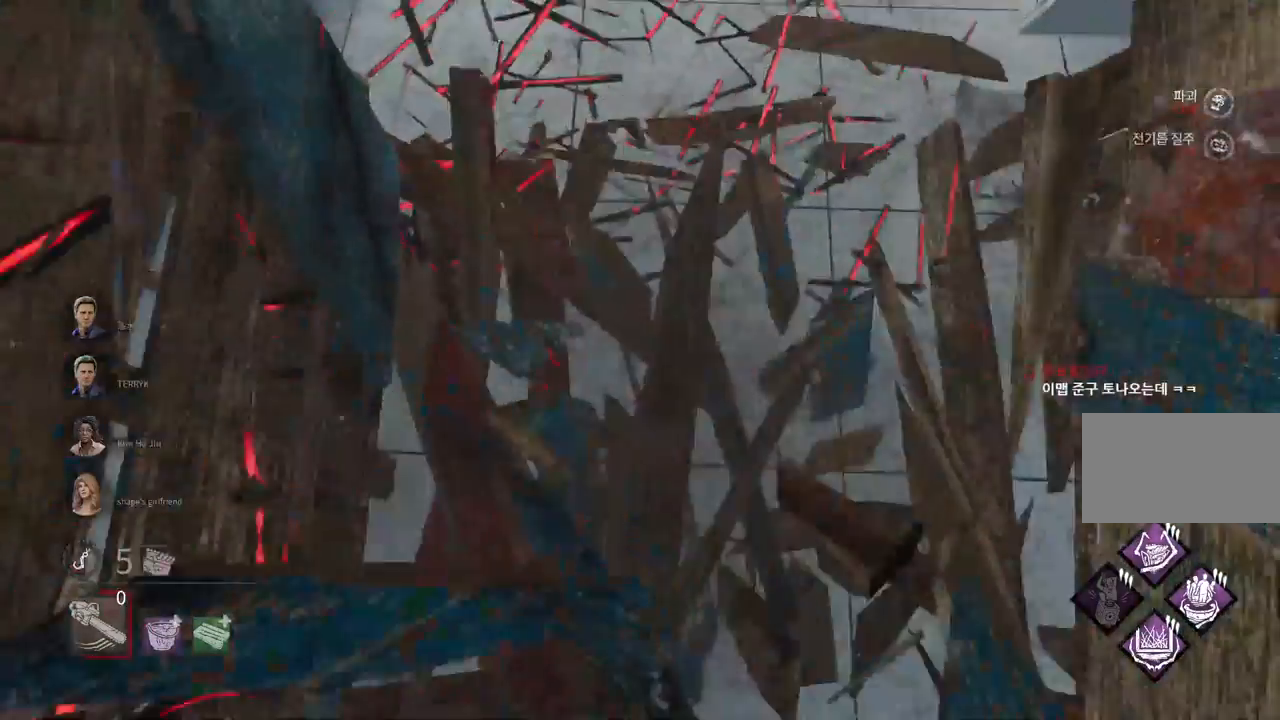
{"keys": ["w"], "mouse": [], "events": [[200, "w", "down"]]}
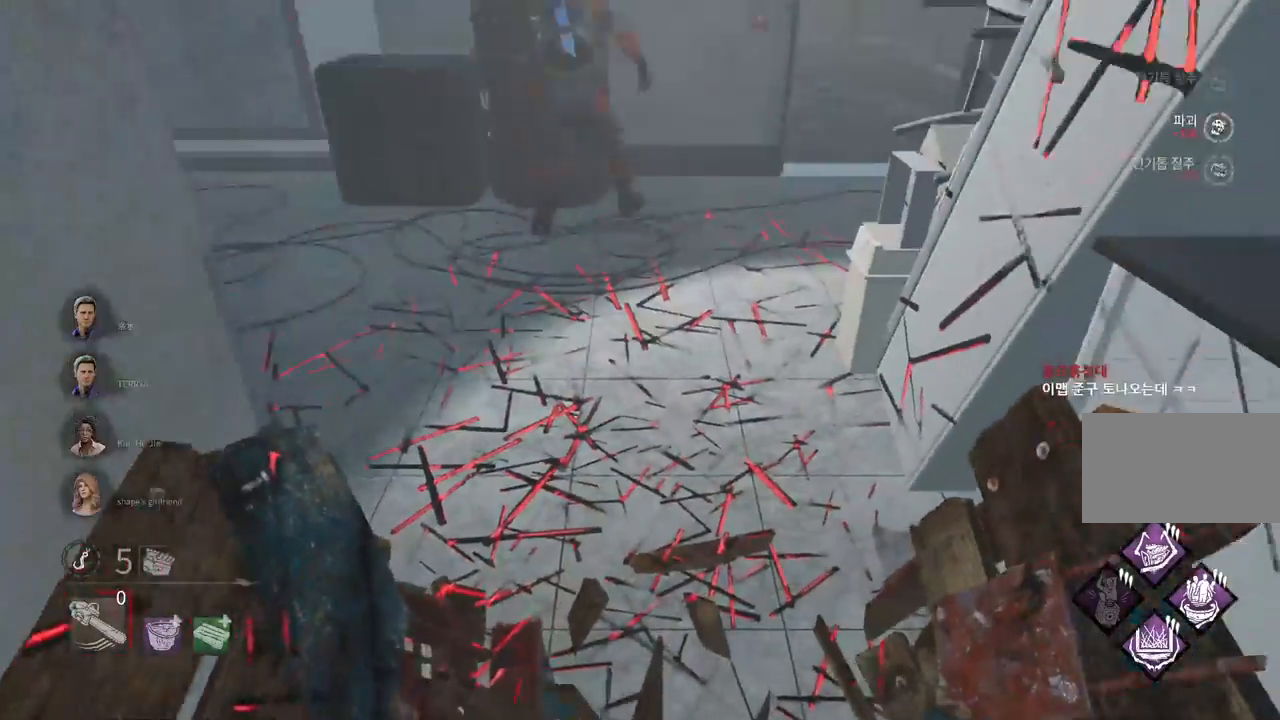
{"keys": ["w"], "mouse": [], "events": [[433, "mouse_right", "down"], [500, "mouse_right", "up"]]}
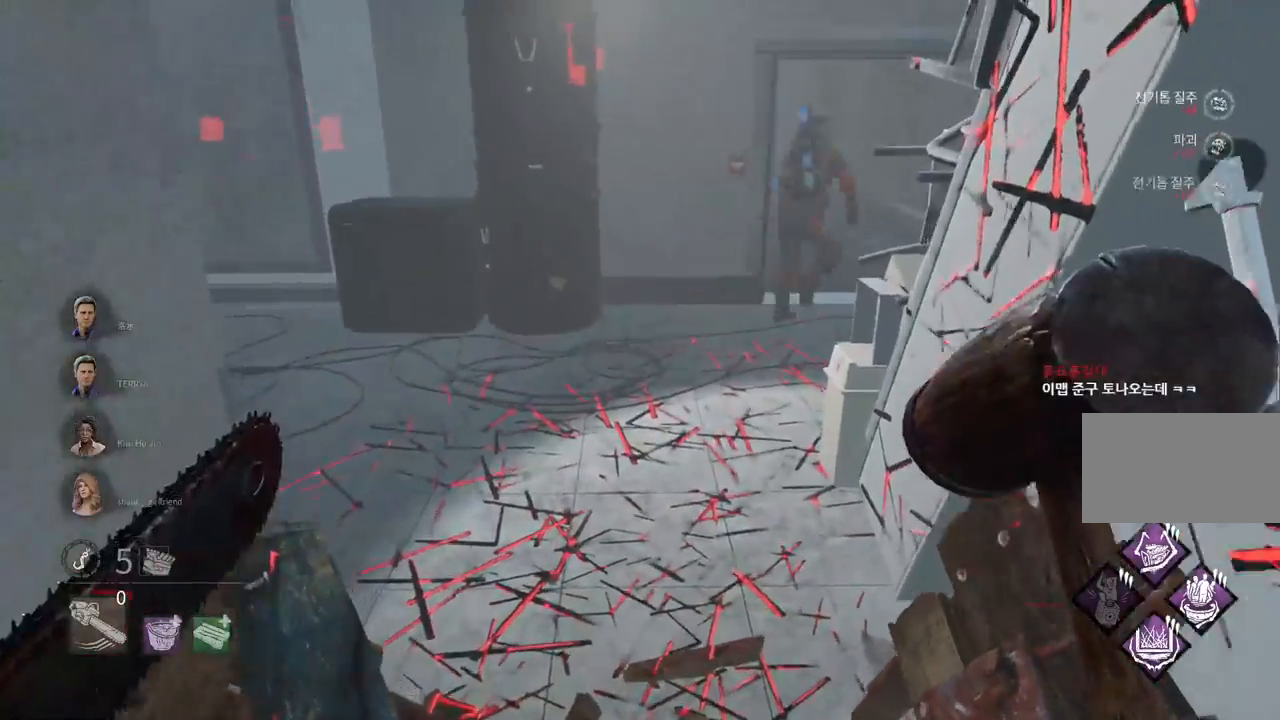
{"keys": ["w"], "mouse": [], "events": [[100, "mouse_right", "down"], [200, "mouse_right", "up"], [233, "mouse_right", "down"], [333, "mouse_right", "up"]]}
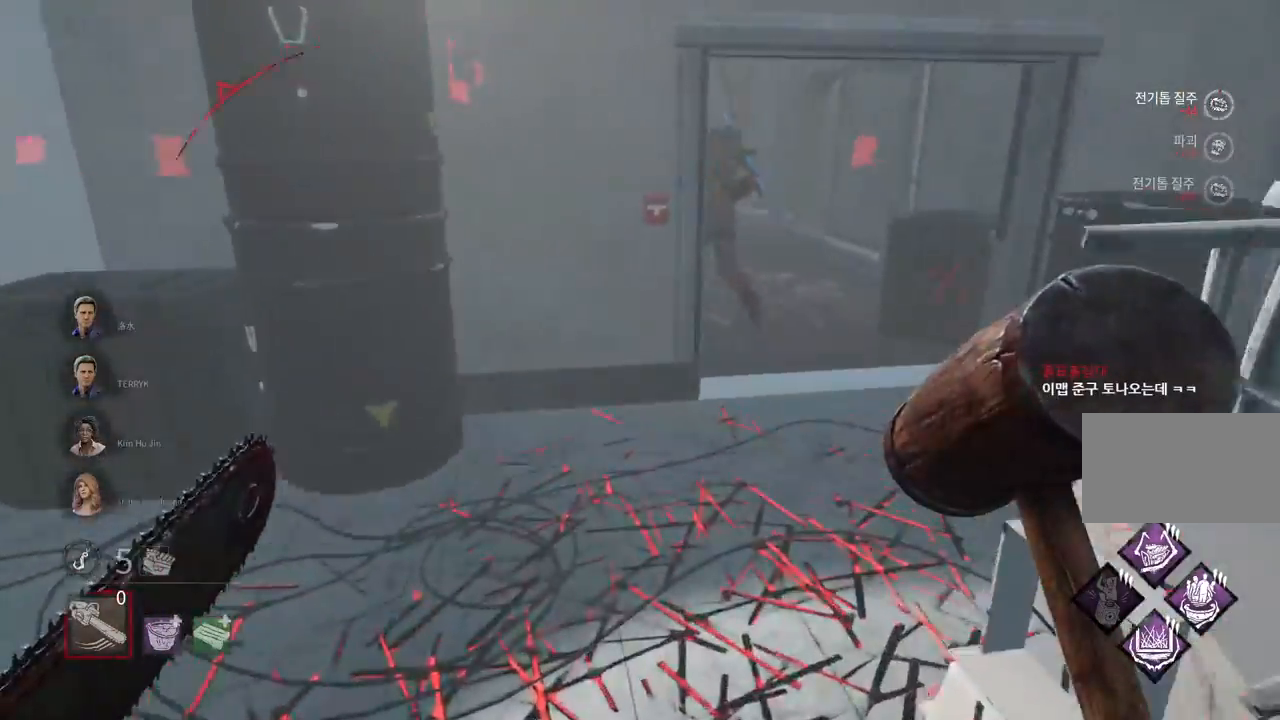
{"keys": ["w"], "mouse": [], "events": []}
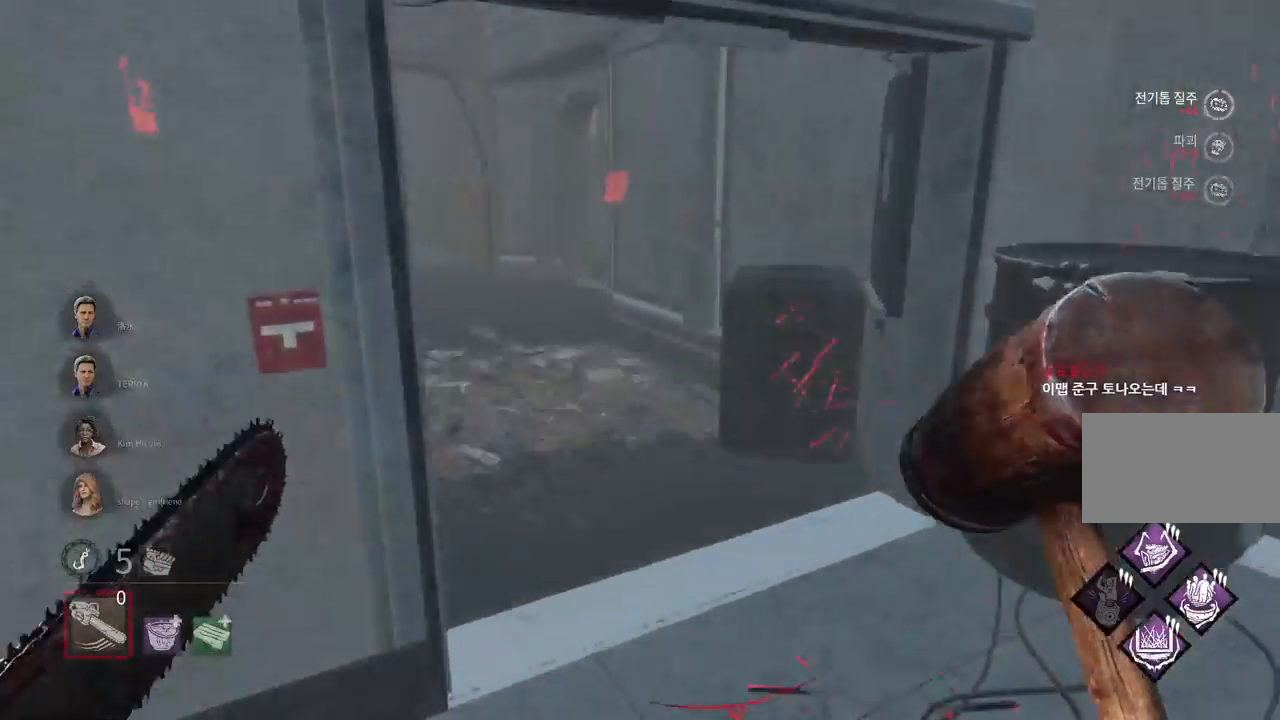
{"keys": ["w"], "mouse": [], "events": []}
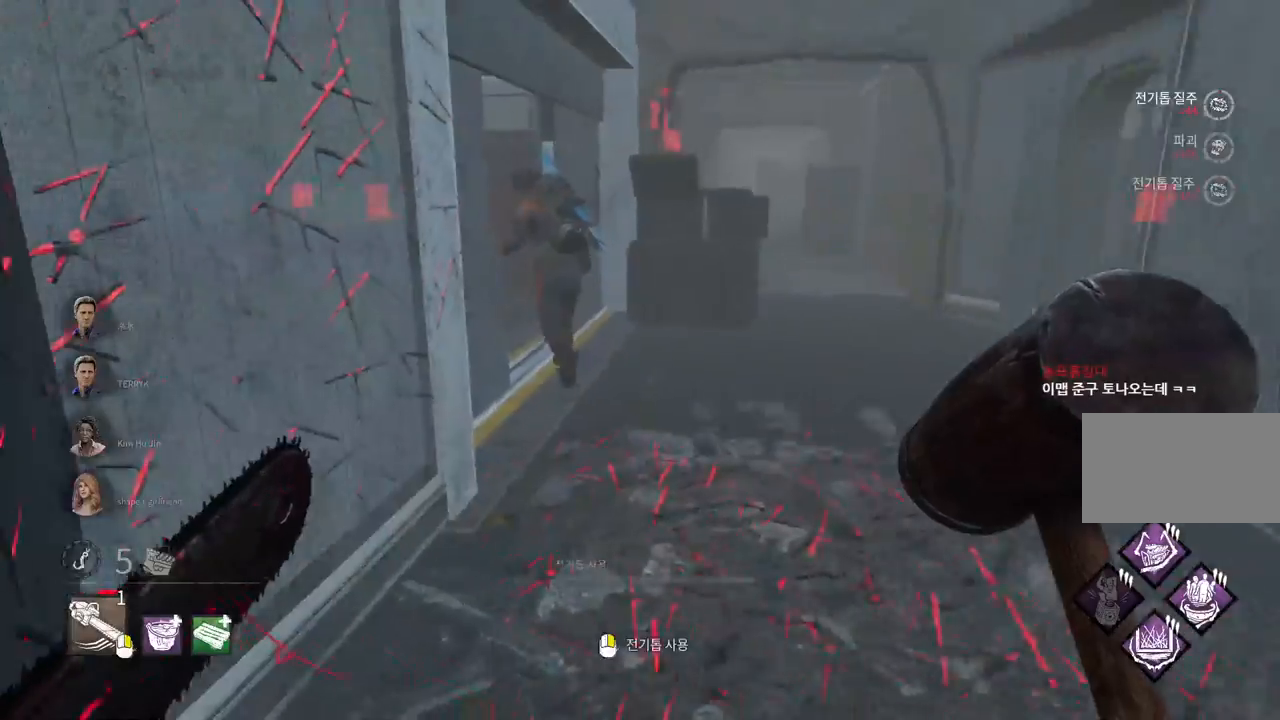
{"keys": ["w"], "mouse": [], "events": []}
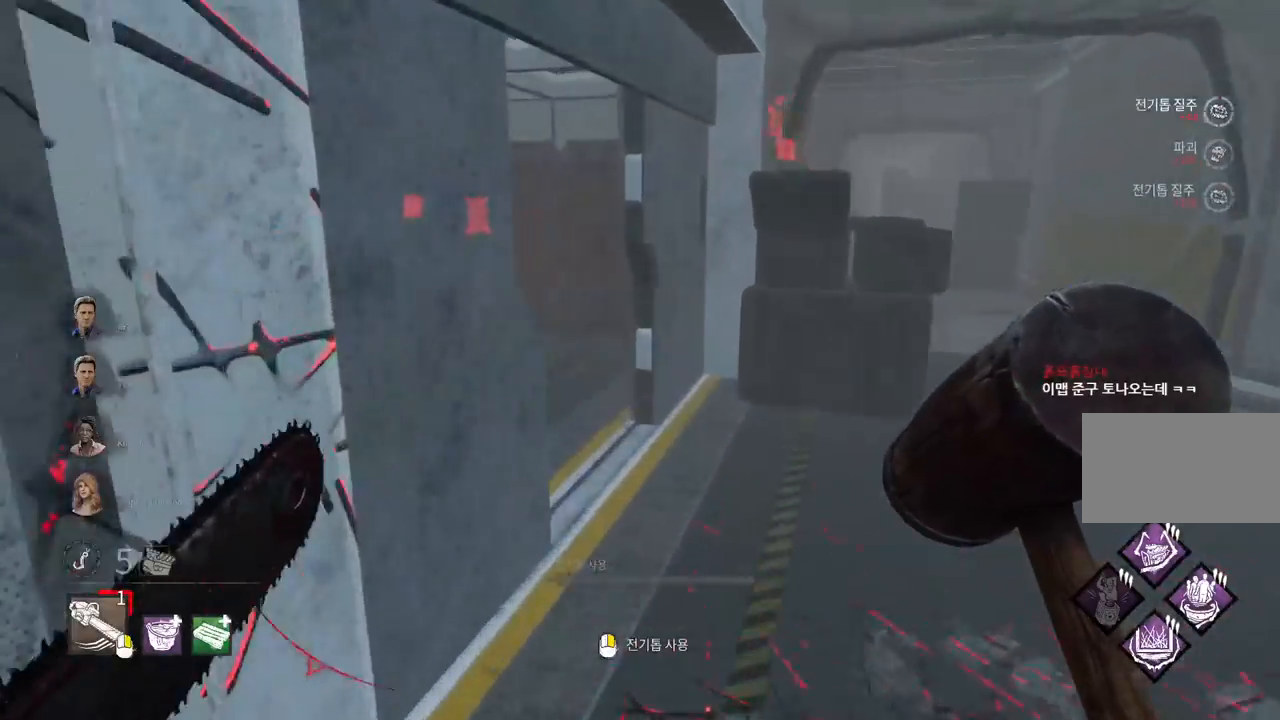
{"keys": ["w"], "mouse": [], "events": [[83, "d", "down"], [200, "d", "up"], [267, "d", "down"], [333, "d", "up"], [400, "d", "down"], [483, "d", "up"]]}
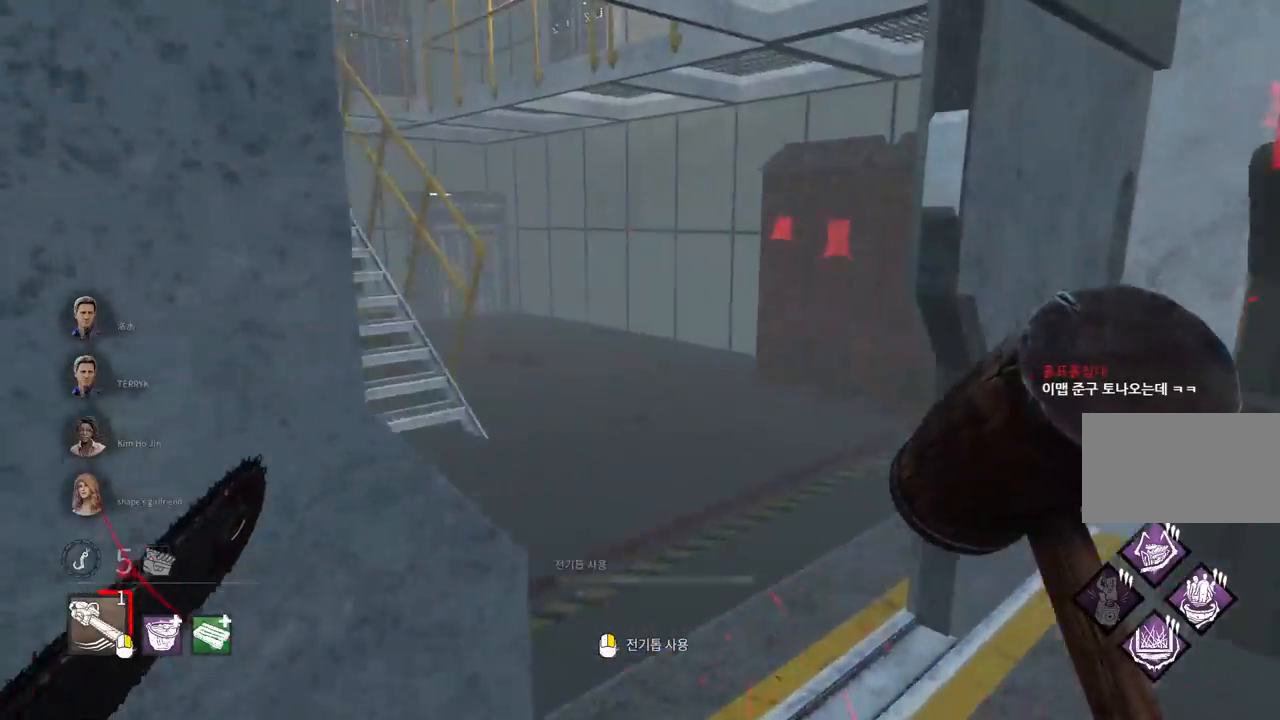
{"keys": ["w"], "mouse": [], "events": [[17, "d", "down"], [150, "d", "up"]]}
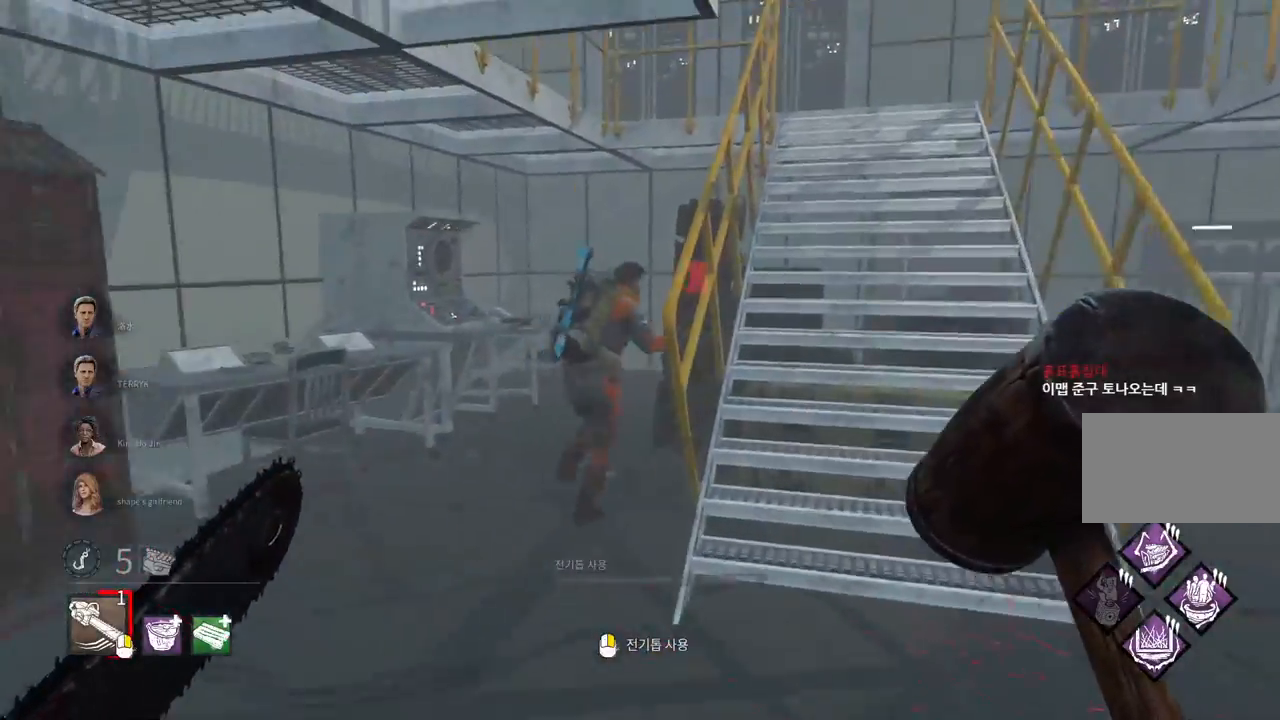
{"keys": ["w"], "mouse": ["right"], "events": [[183, "a", "down"], [233, "mouse_right", "down"], [350, "a", "up"]]}
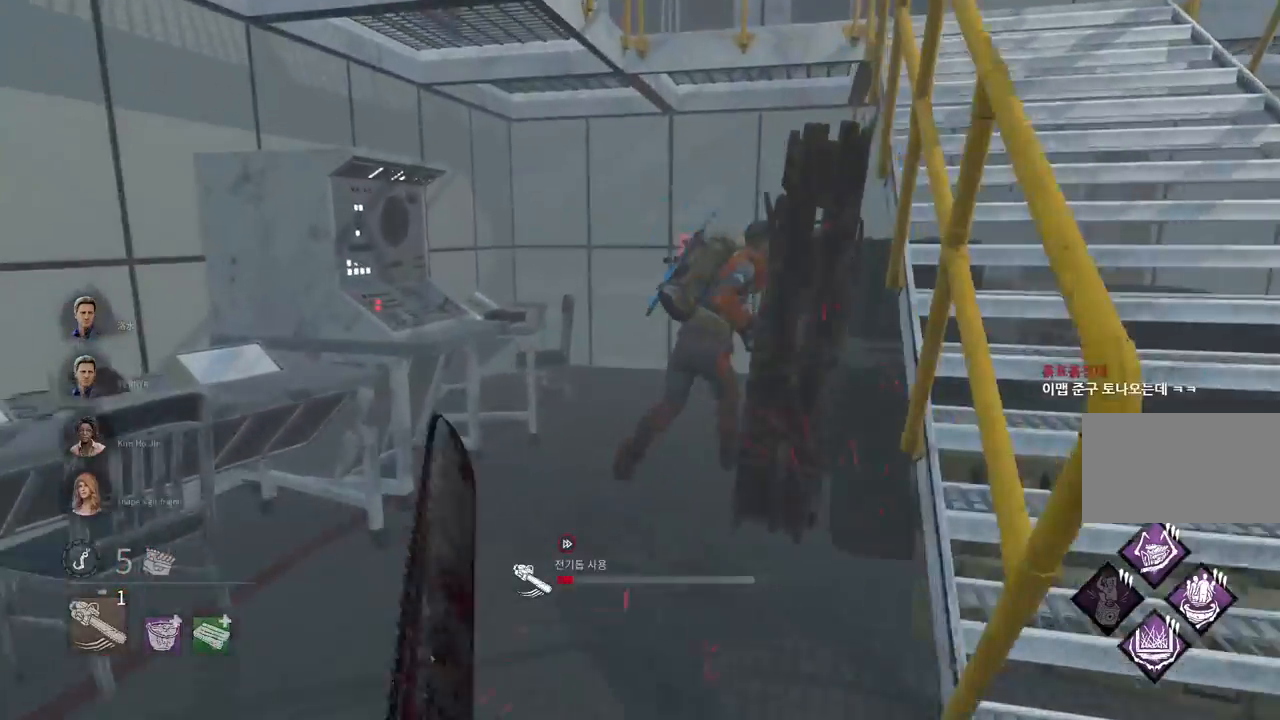
{"keys": ["w"], "mouse": ["right"], "events": []}
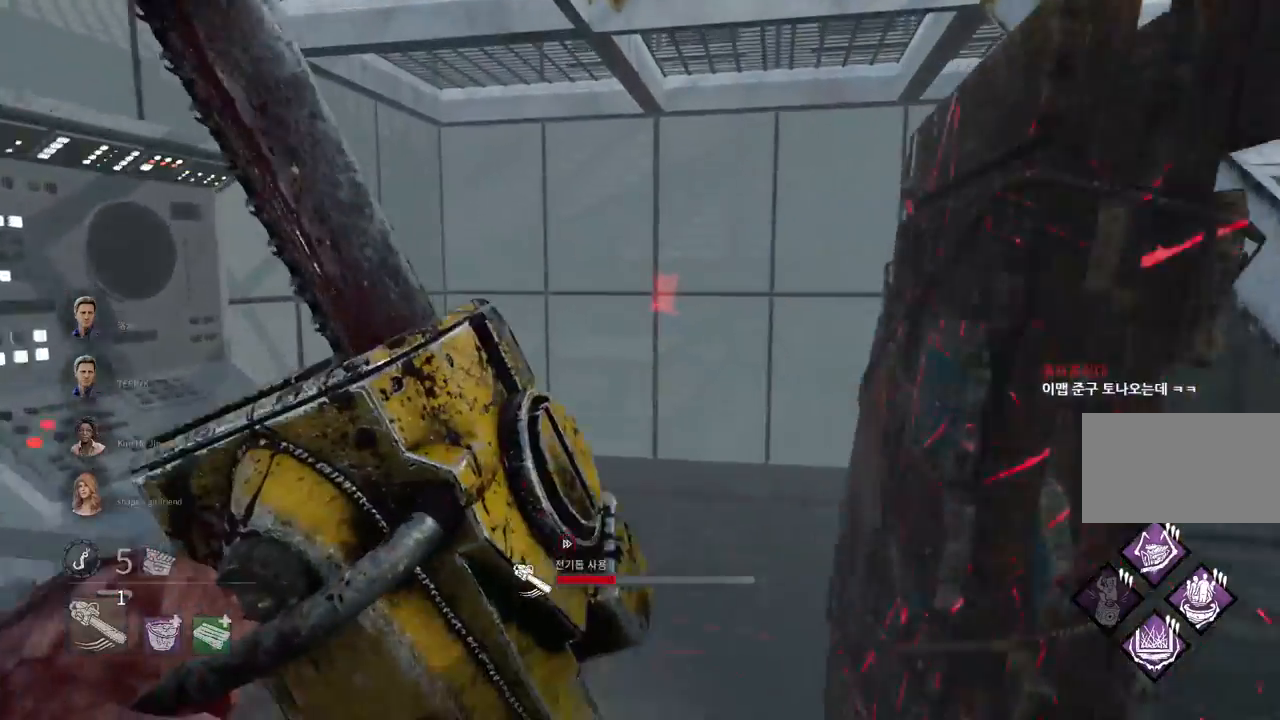
{"keys": ["w"], "mouse": [], "events": [[117, "mouse_right", "up"]]}
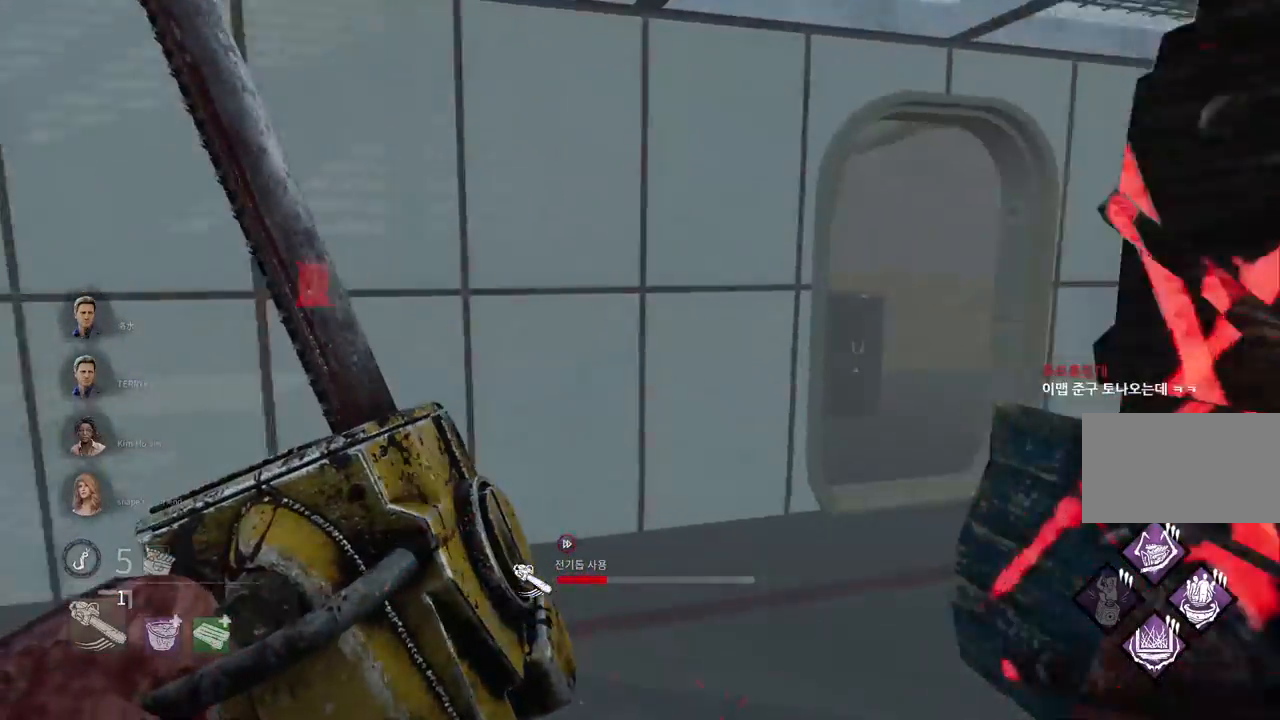
{"keys": ["w"], "mouse": [], "events": []}